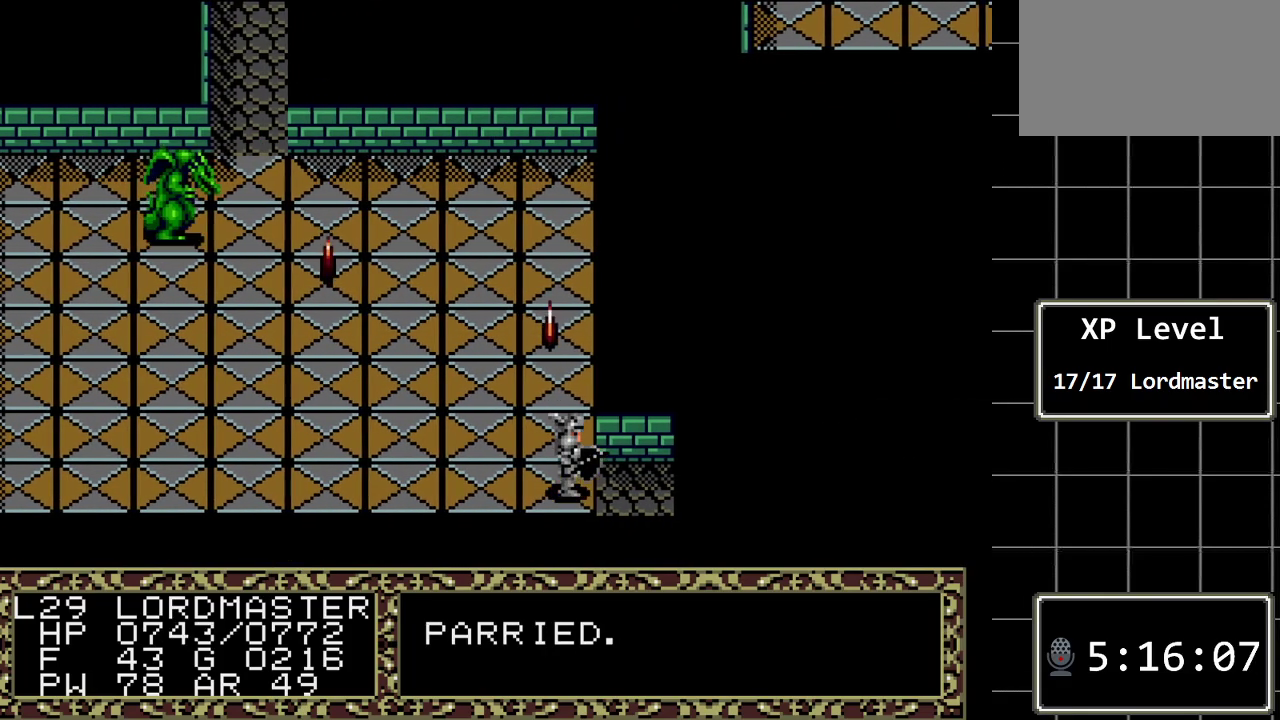
Gameplay with a controller (Xbox layout); each line is a JSON object with the inputs held at the frame after it. "events" lists button and stick changes between this image and that frame as [ms after this image, input, new state], when the widget could be followed in between. Not read: L1 L2 L3 R1 R2 R3.
{"buttons": ["DPAD_RIGHT"], "events": []}
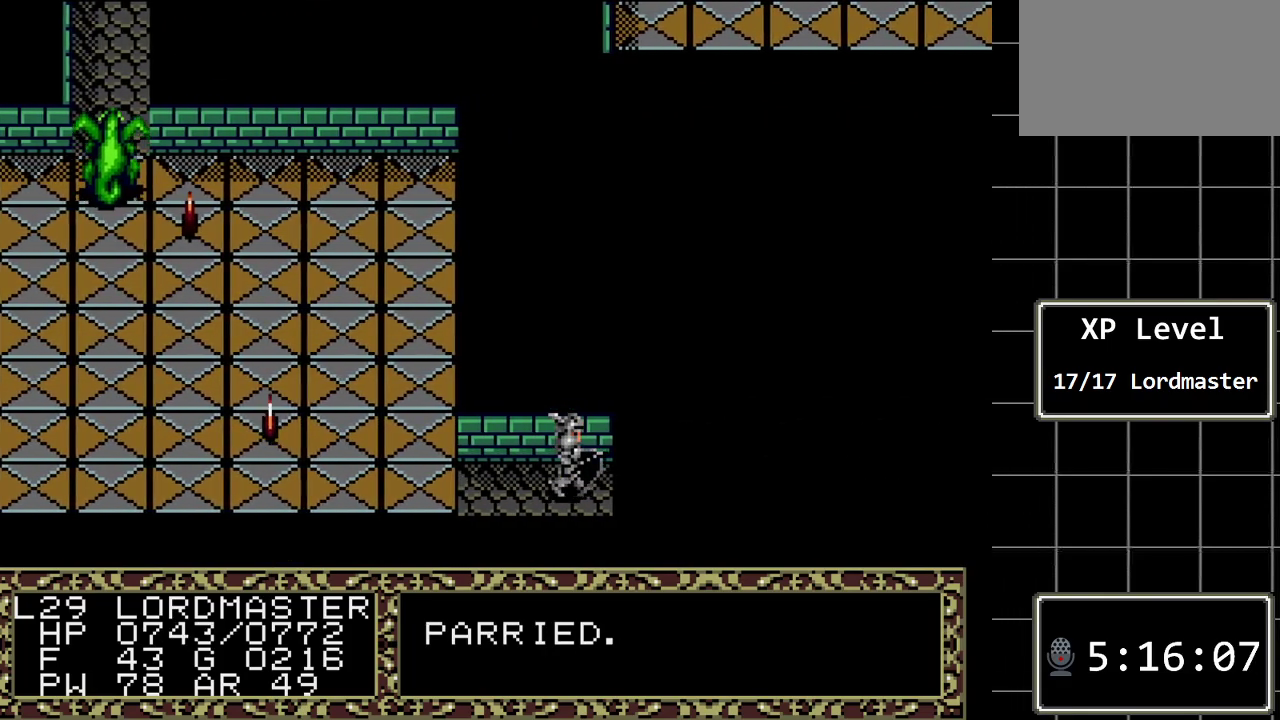
{"buttons": [], "events": [[500, "DPAD_RIGHT", "up"]]}
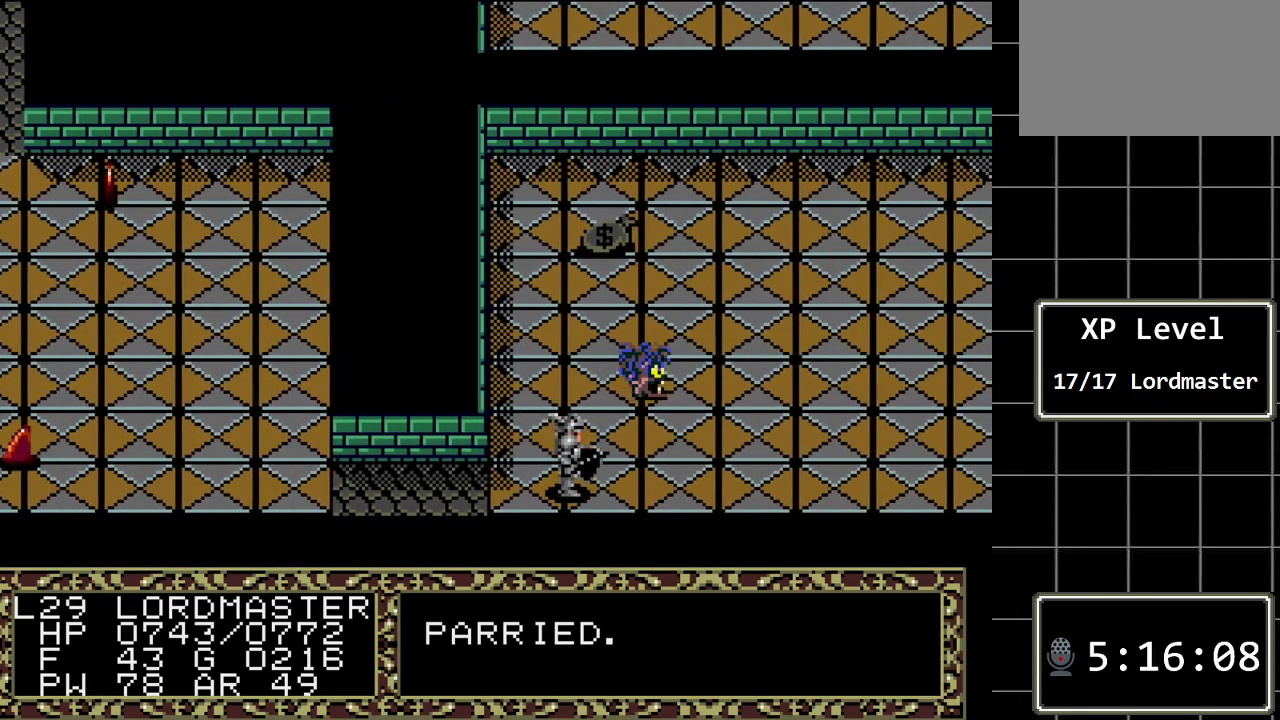
{"buttons": [], "events": []}
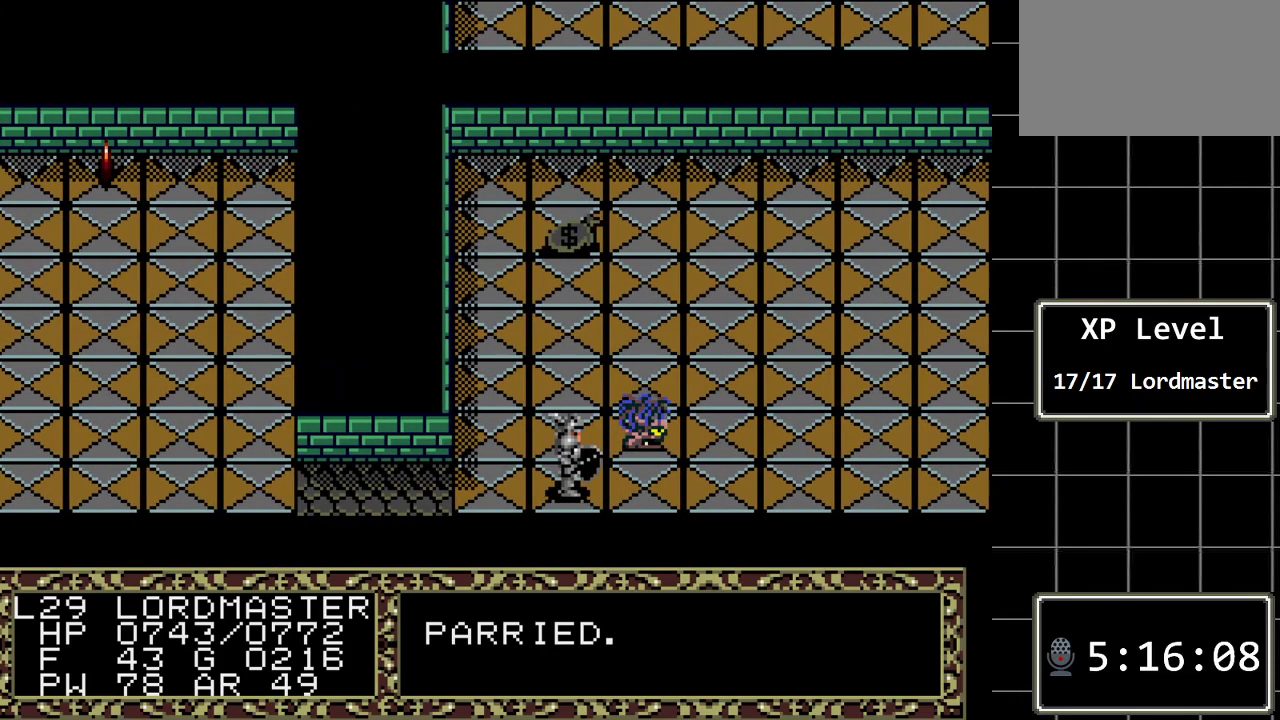
{"buttons": [], "events": []}
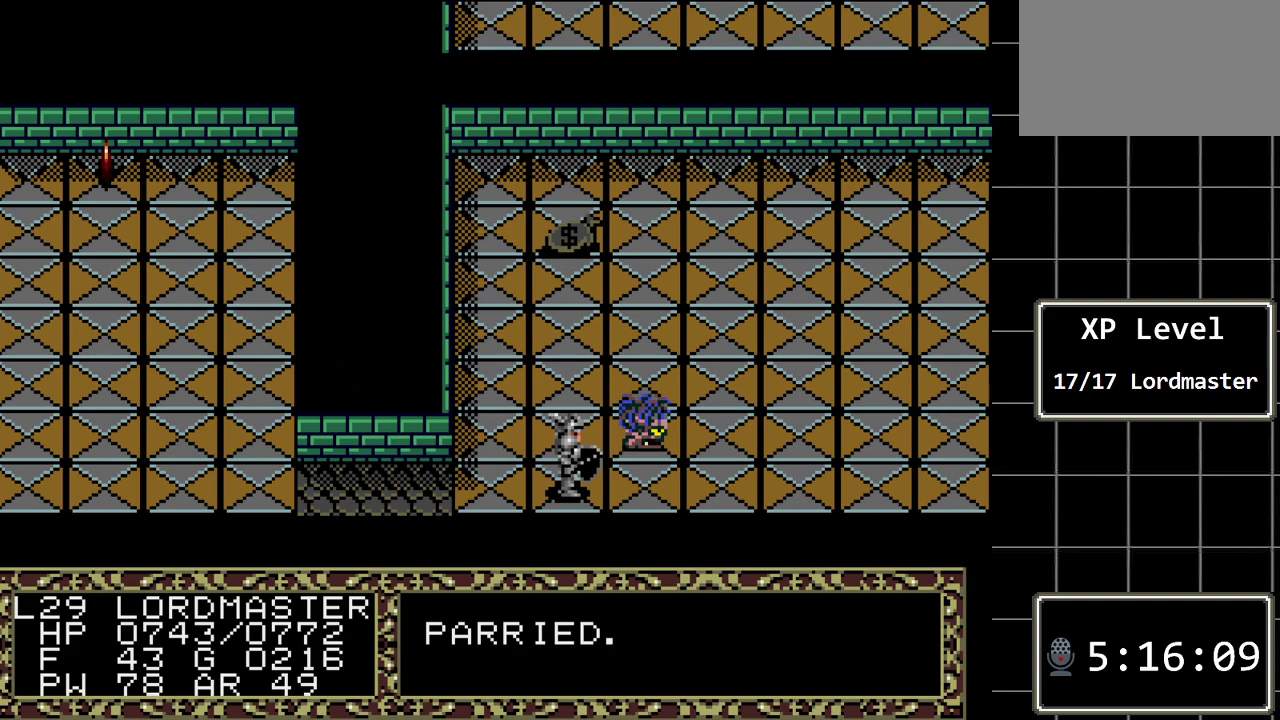
{"buttons": ["DPAD_UP"], "events": [[33, "DPAD_LEFT", "down"], [167, "DPAD_LEFT", "up"], [383, "DPAD_UP", "down"]]}
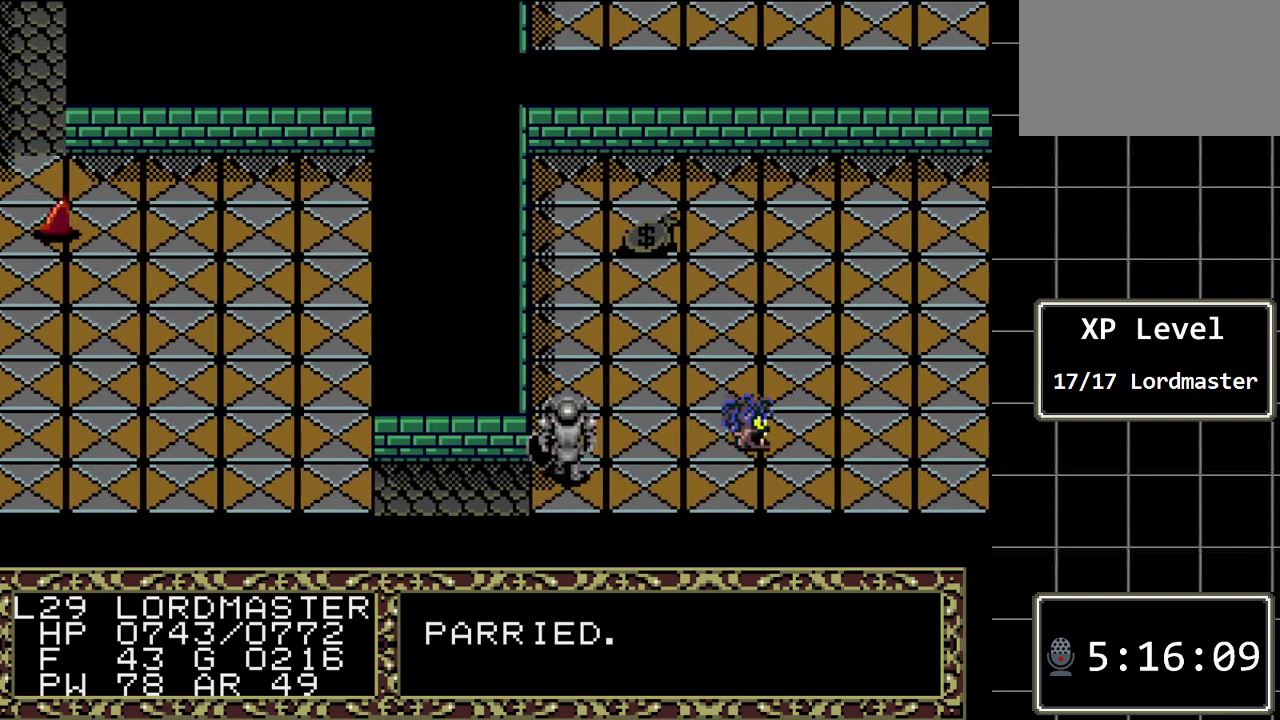
{"buttons": ["DPAD_UP"], "events": []}
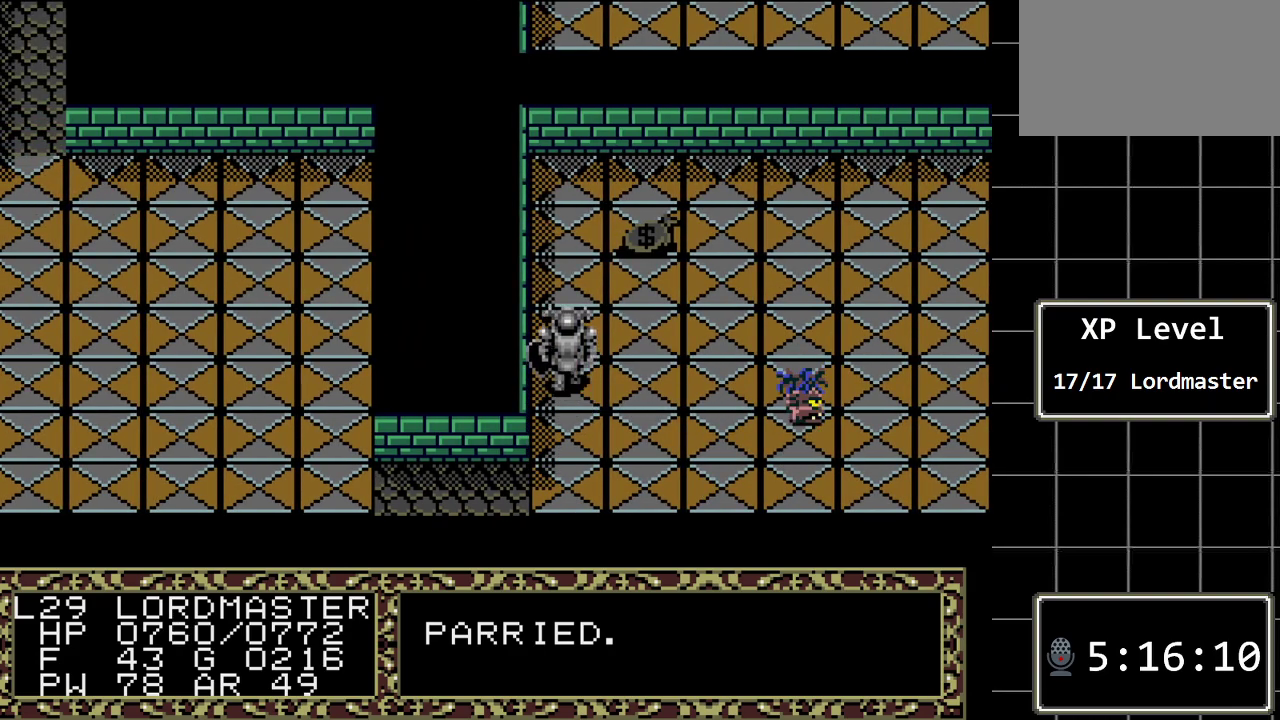
{"buttons": ["DPAD_UP"], "events": []}
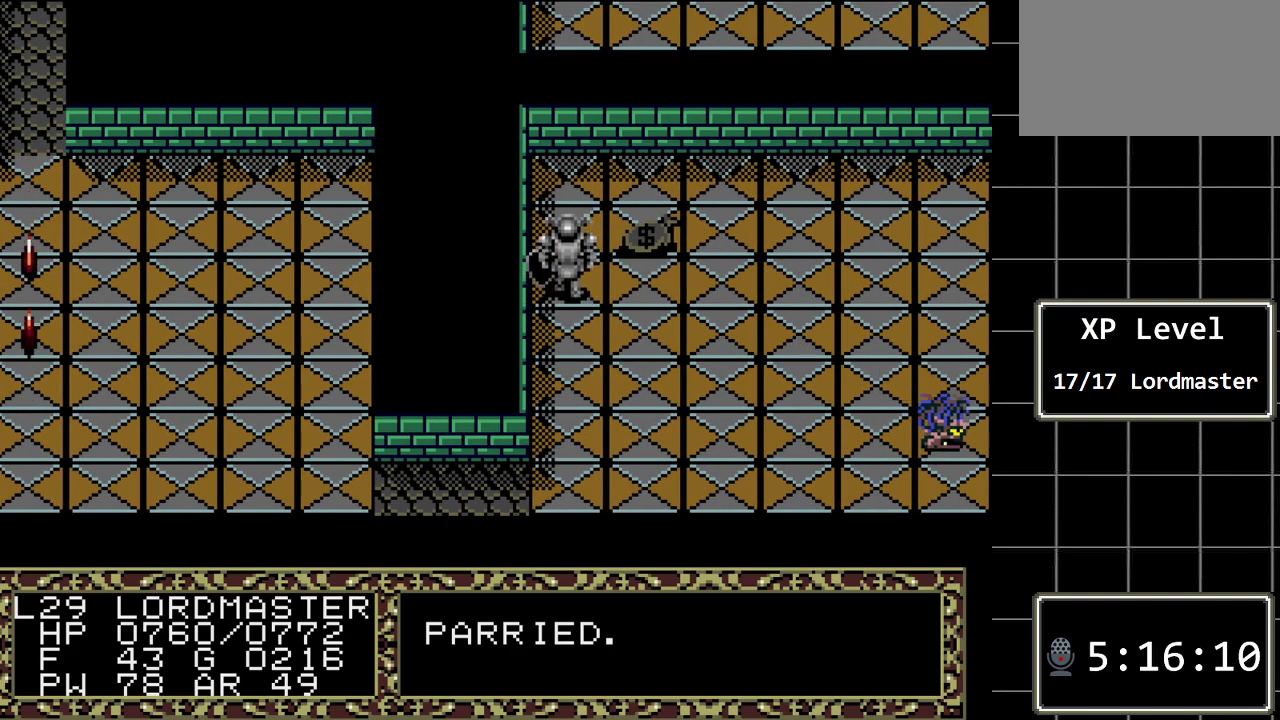
{"buttons": [], "events": [[133, "DPAD_UP", "up"], [267, "DPAD_RIGHT", "down"], [483, "DPAD_RIGHT", "up"]]}
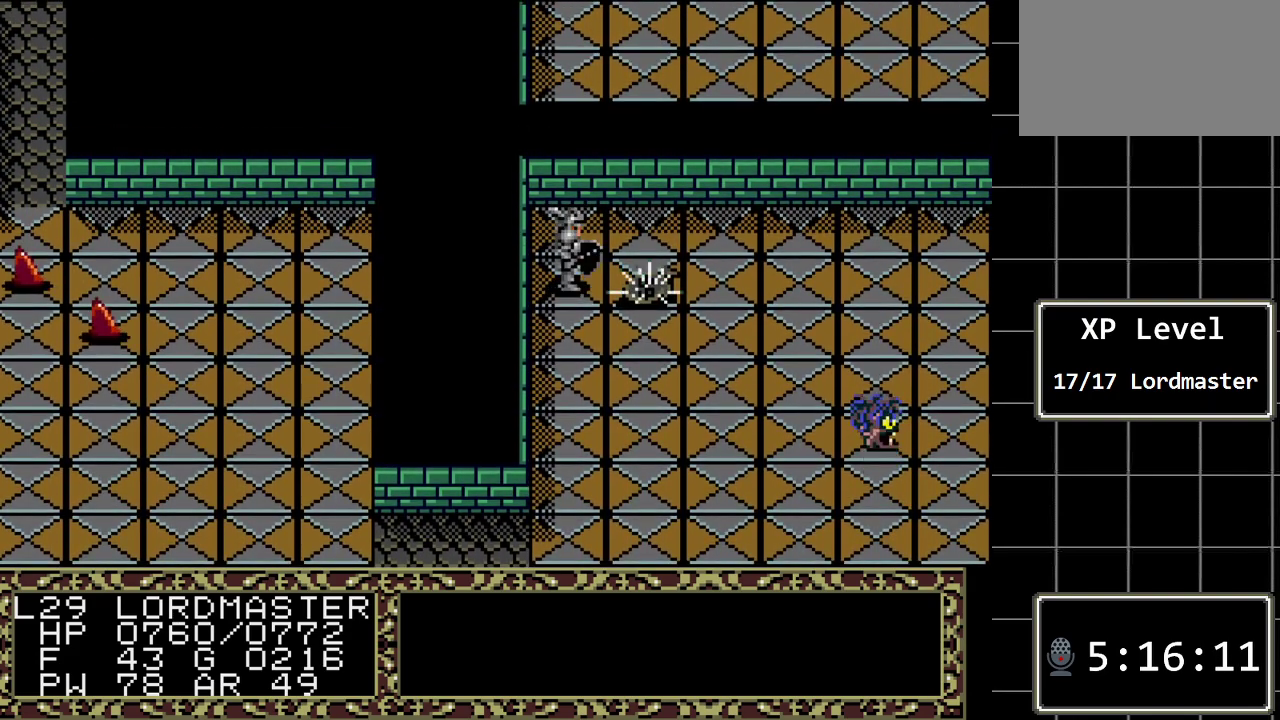
{"buttons": [], "events": []}
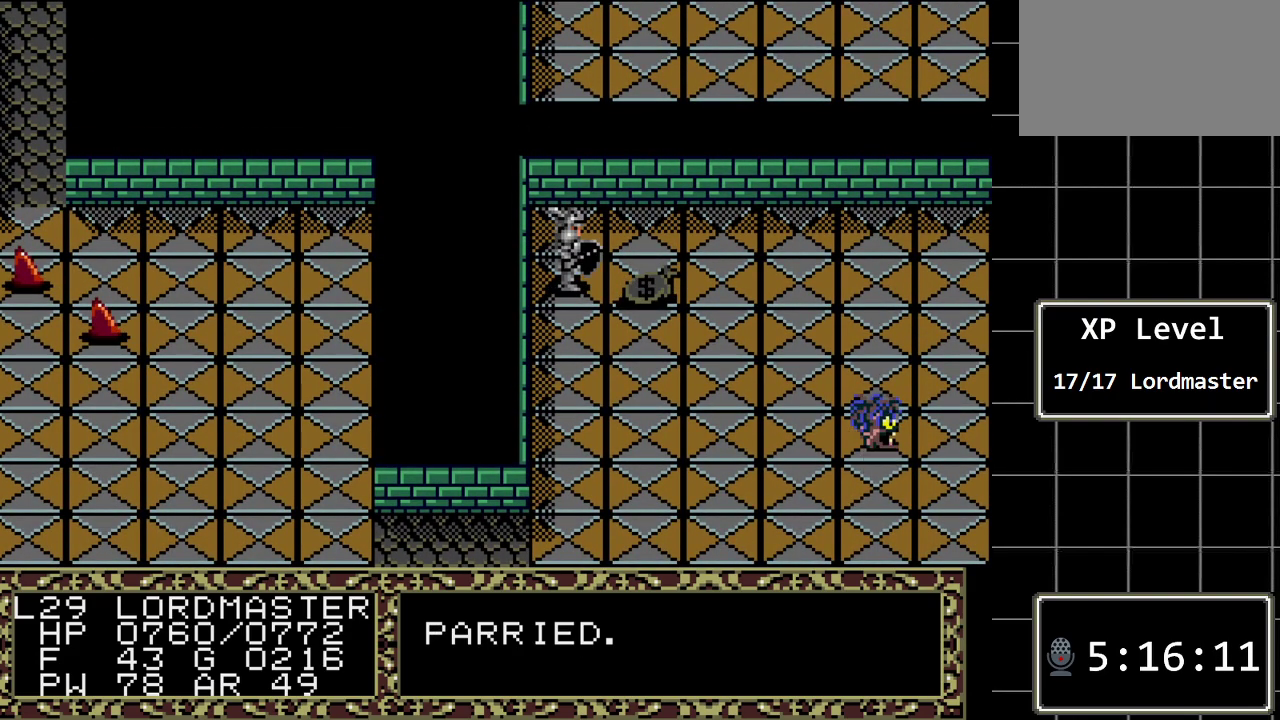
{"buttons": [], "events": [[183, "DPAD_RIGHT", "down"], [500, "DPAD_RIGHT", "up"]]}
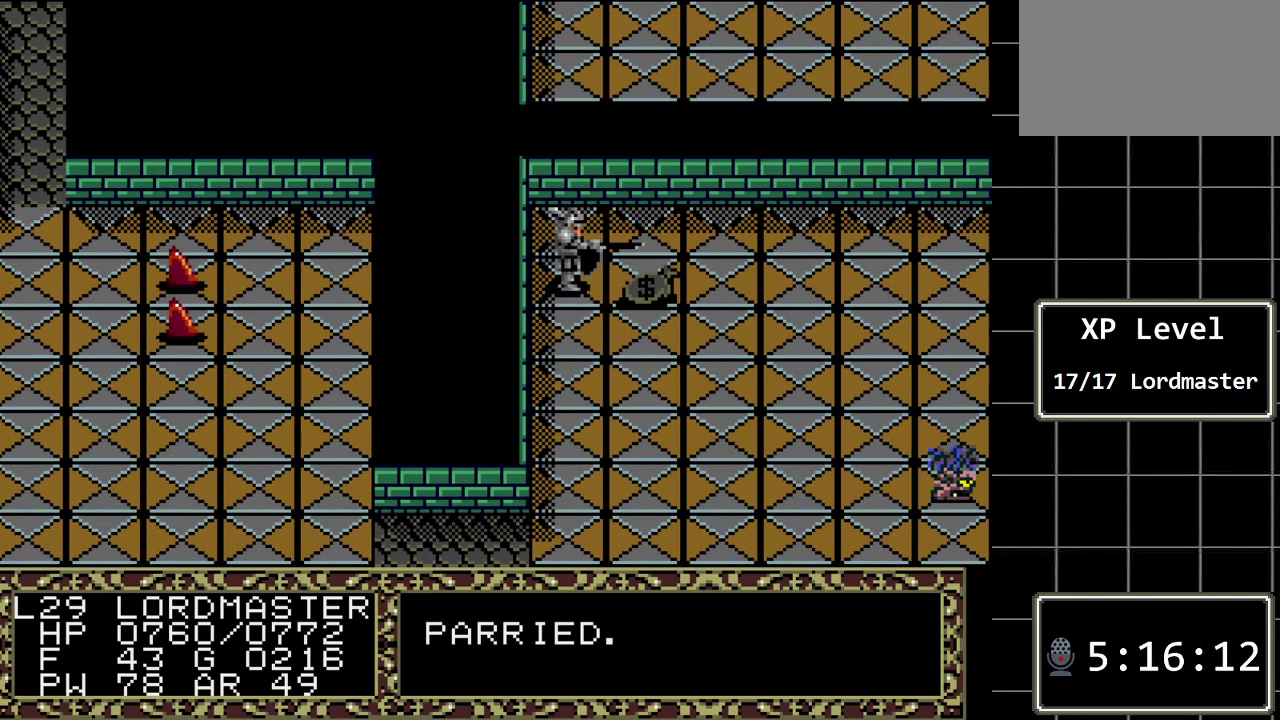
{"buttons": [], "events": []}
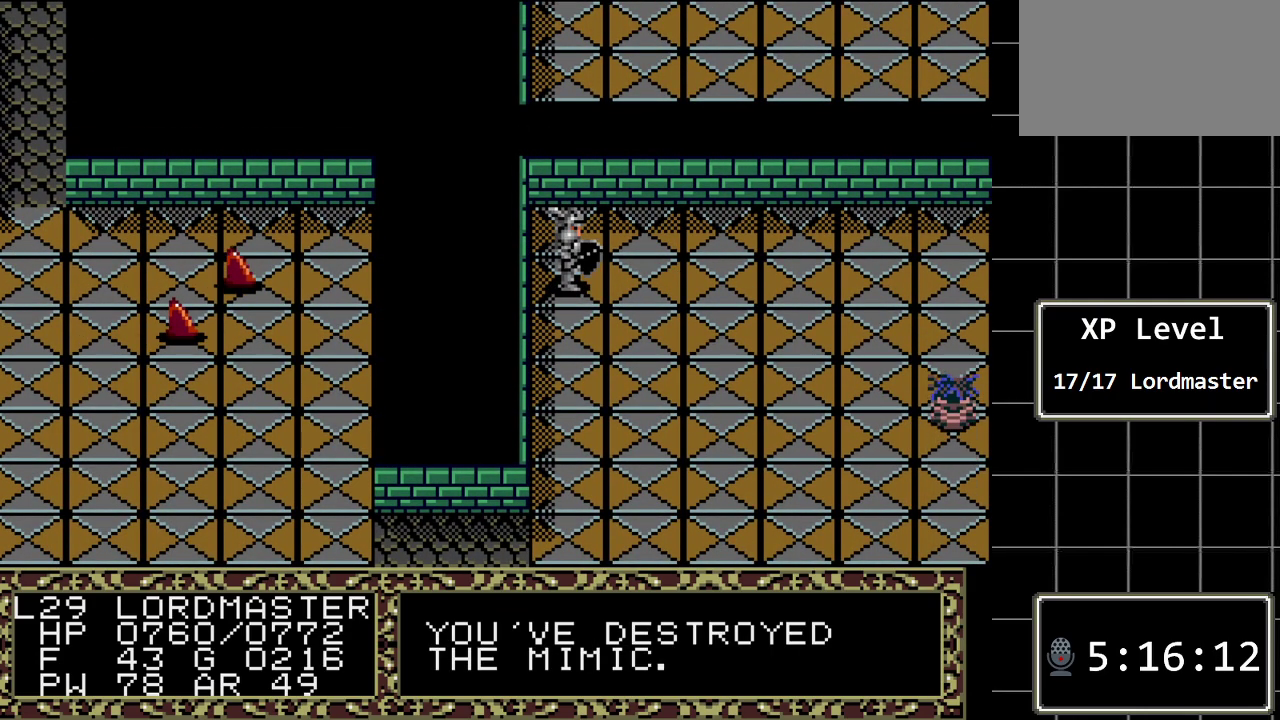
{"buttons": ["DPAD_RIGHT"], "events": [[117, "DPAD_UP", "down"], [283, "DPAD_UP", "up"], [333, "DPAD_RIGHT", "down"]]}
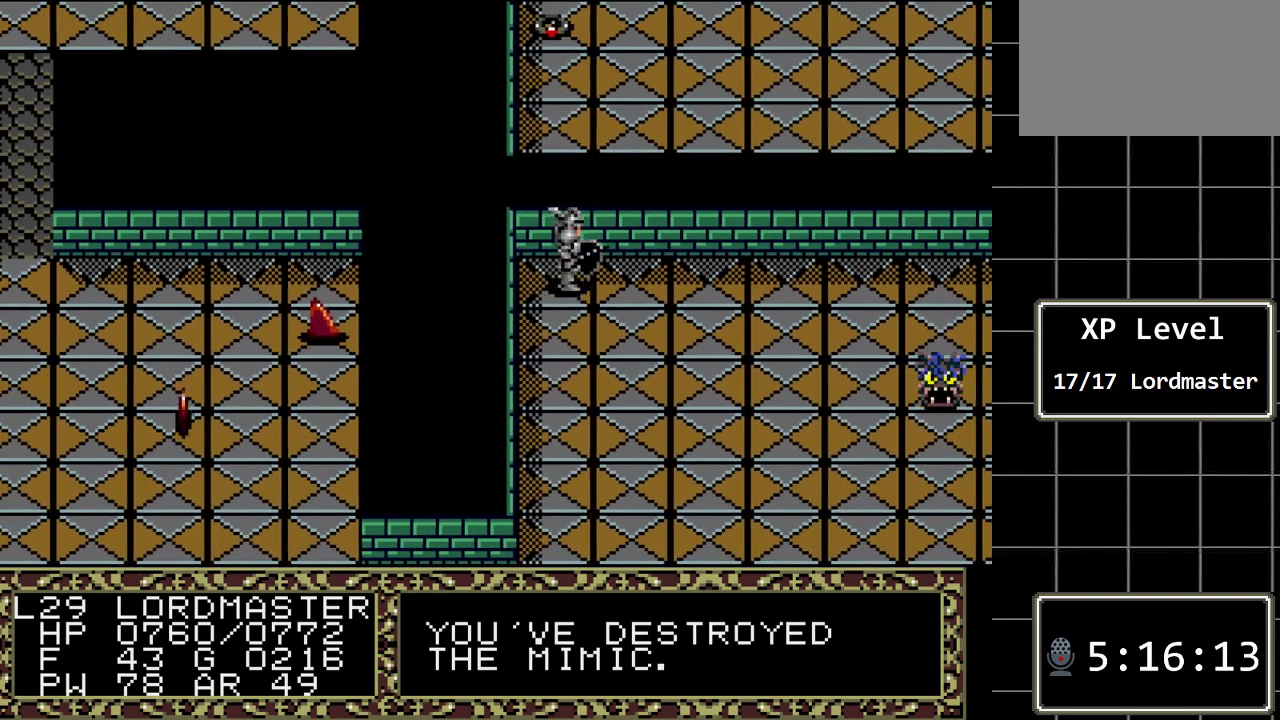
{"buttons": ["DPAD_RIGHT"], "events": []}
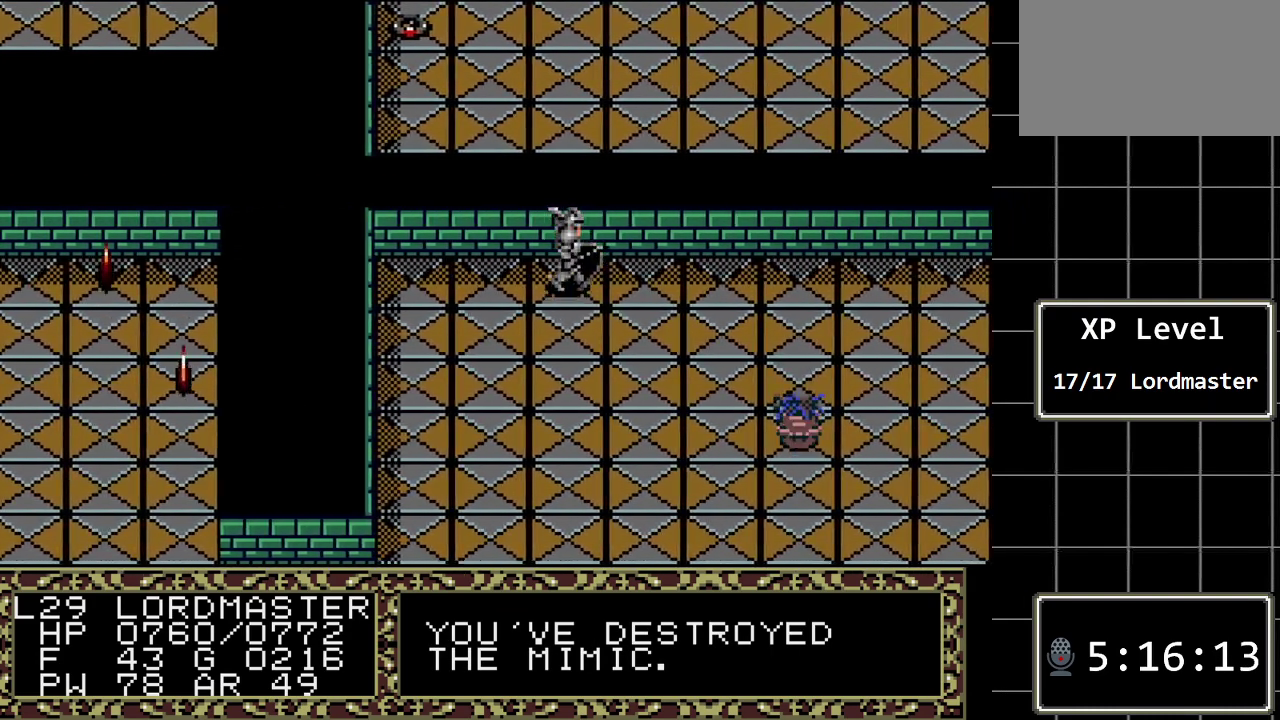
{"buttons": ["DPAD_RIGHT"], "events": []}
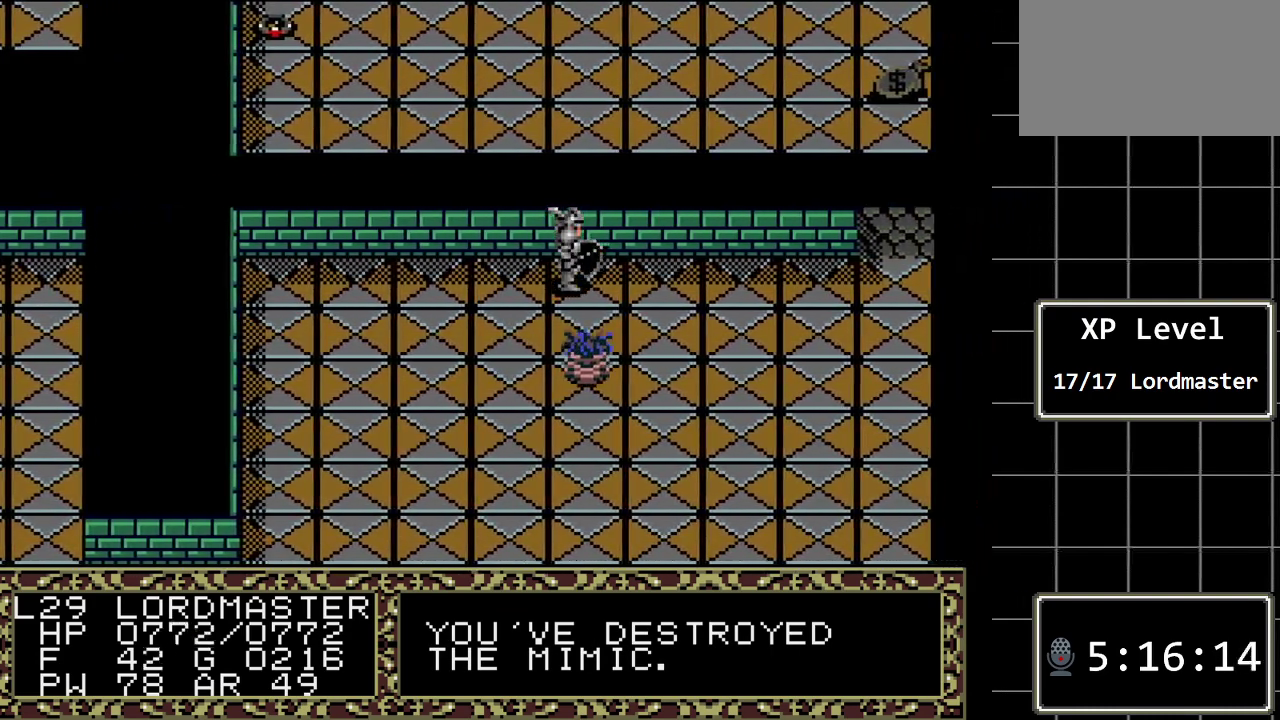
{"buttons": ["DPAD_RIGHT"], "events": []}
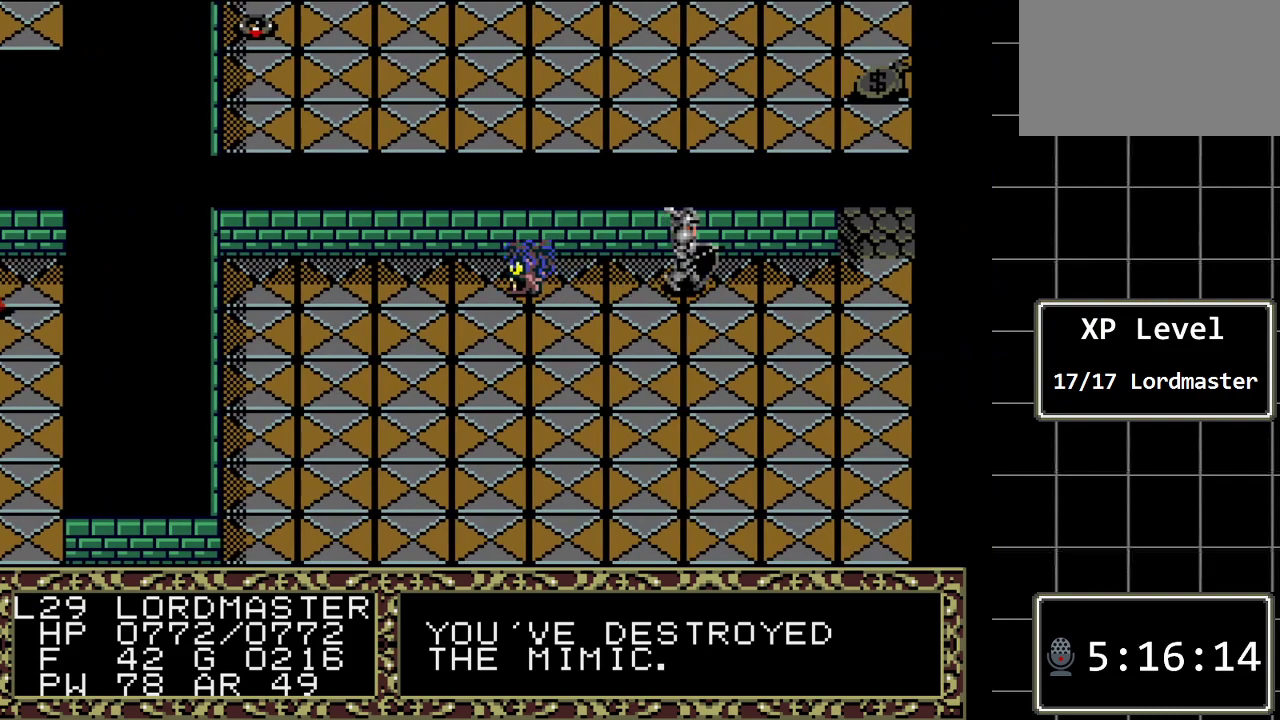
{"buttons": ["DPAD_RIGHT"], "events": []}
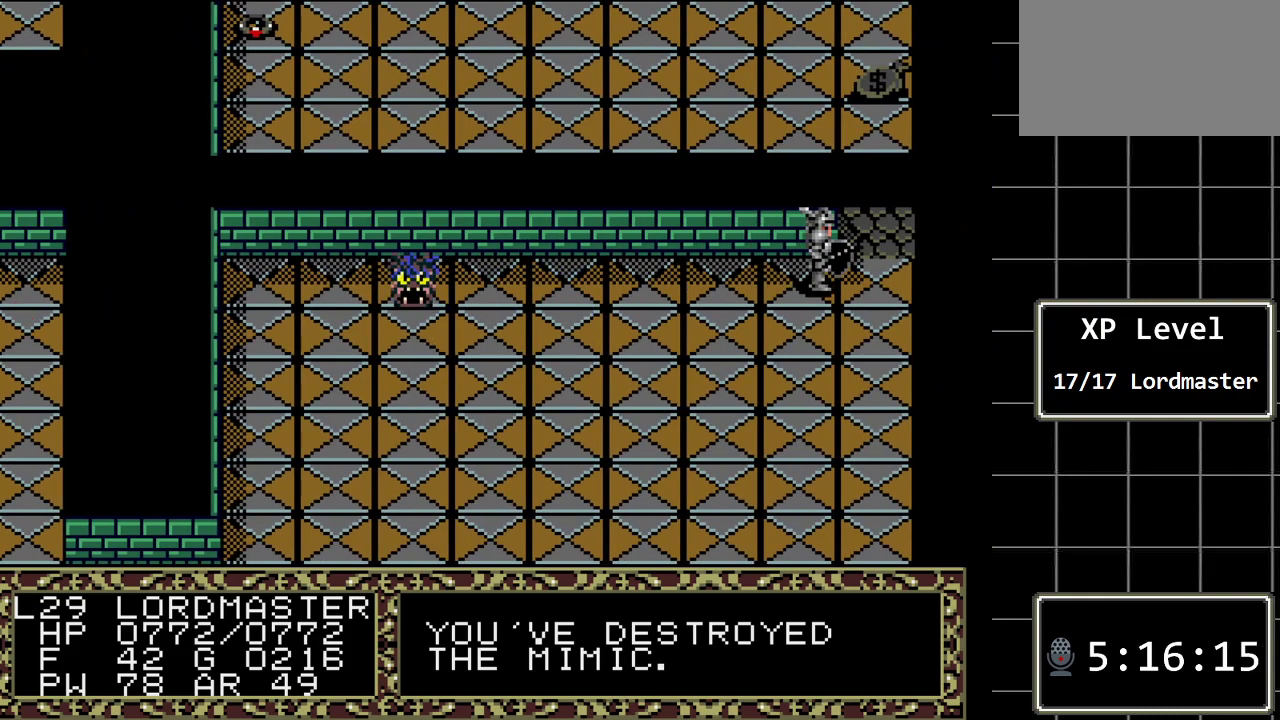
{"buttons": ["DPAD_DOWN"], "events": [[267, "DPAD_RIGHT", "up"], [300, "DPAD_DOWN", "down"]]}
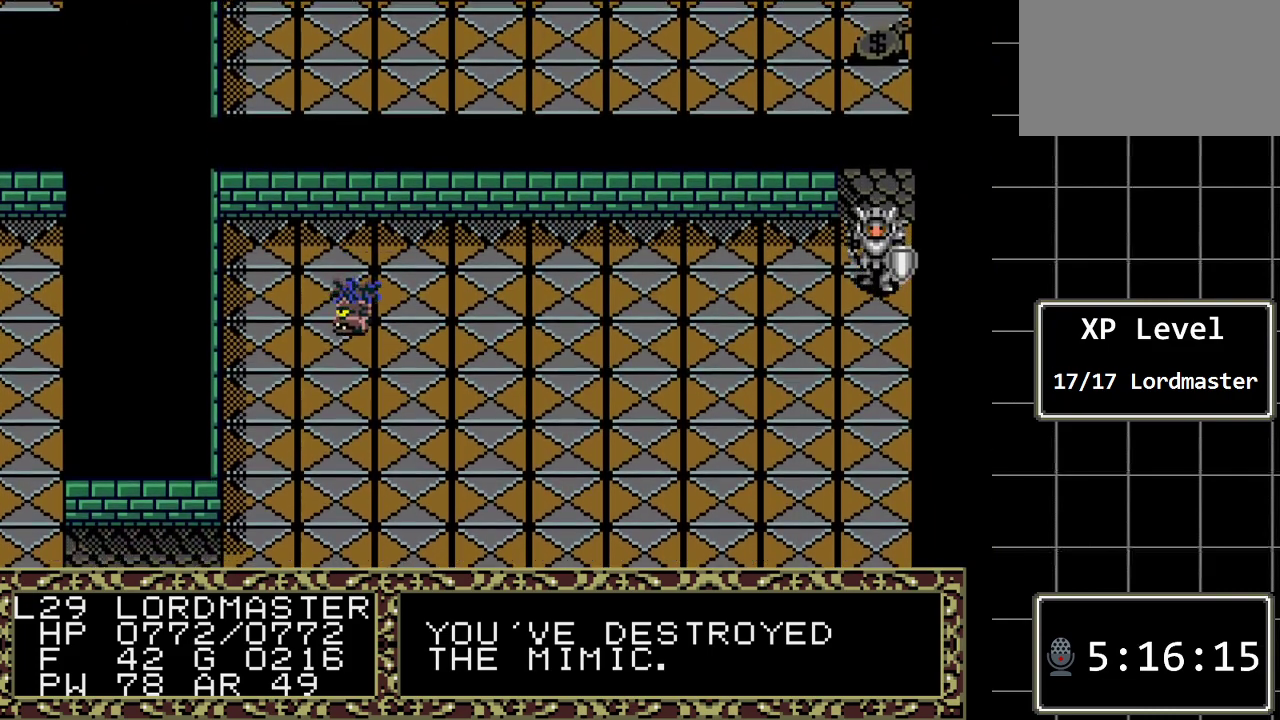
{"buttons": [], "events": [[483, "DPAD_DOWN", "up"]]}
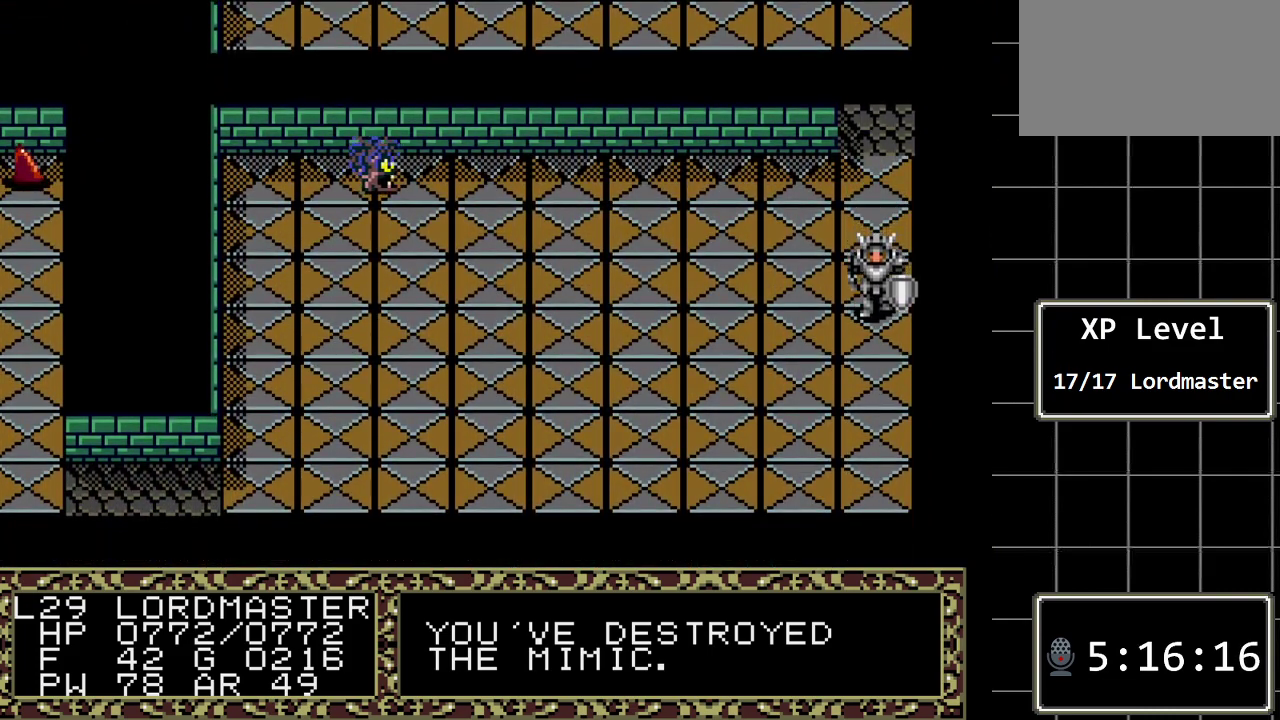
{"buttons": ["DPAD_UP"], "events": [[133, "DPAD_UP", "down"]]}
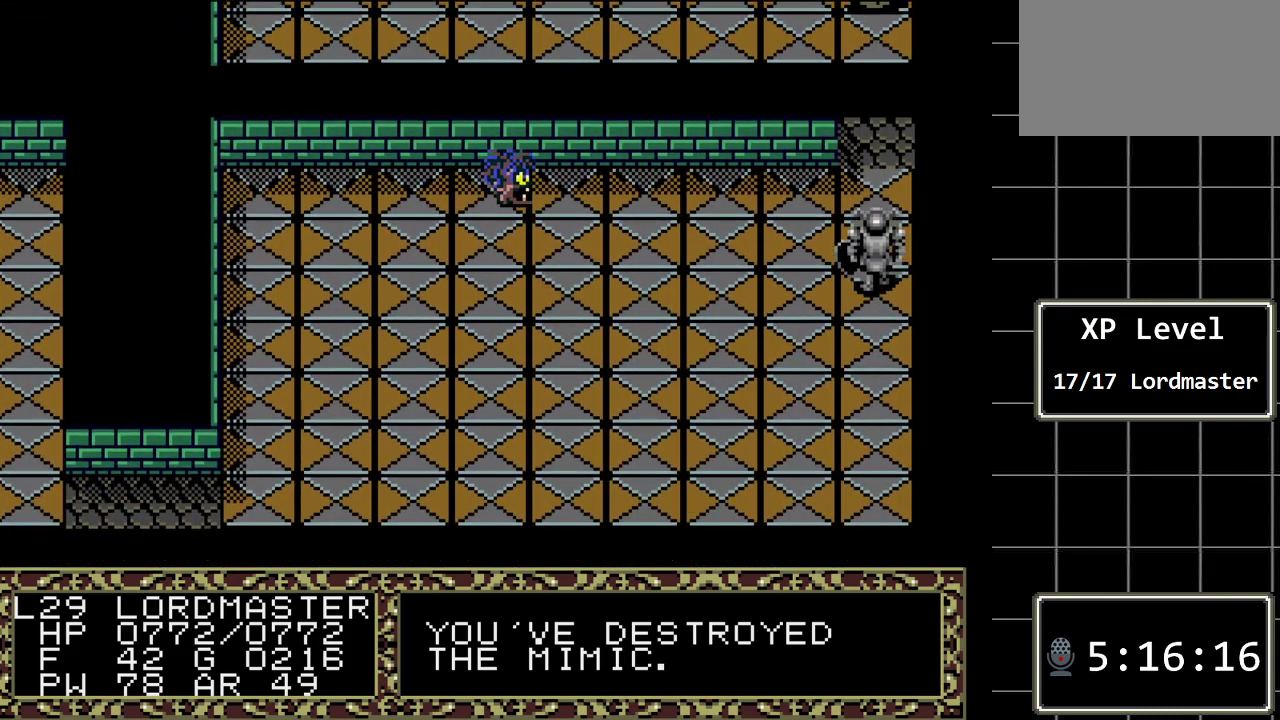
{"buttons": ["DPAD_UP"], "events": []}
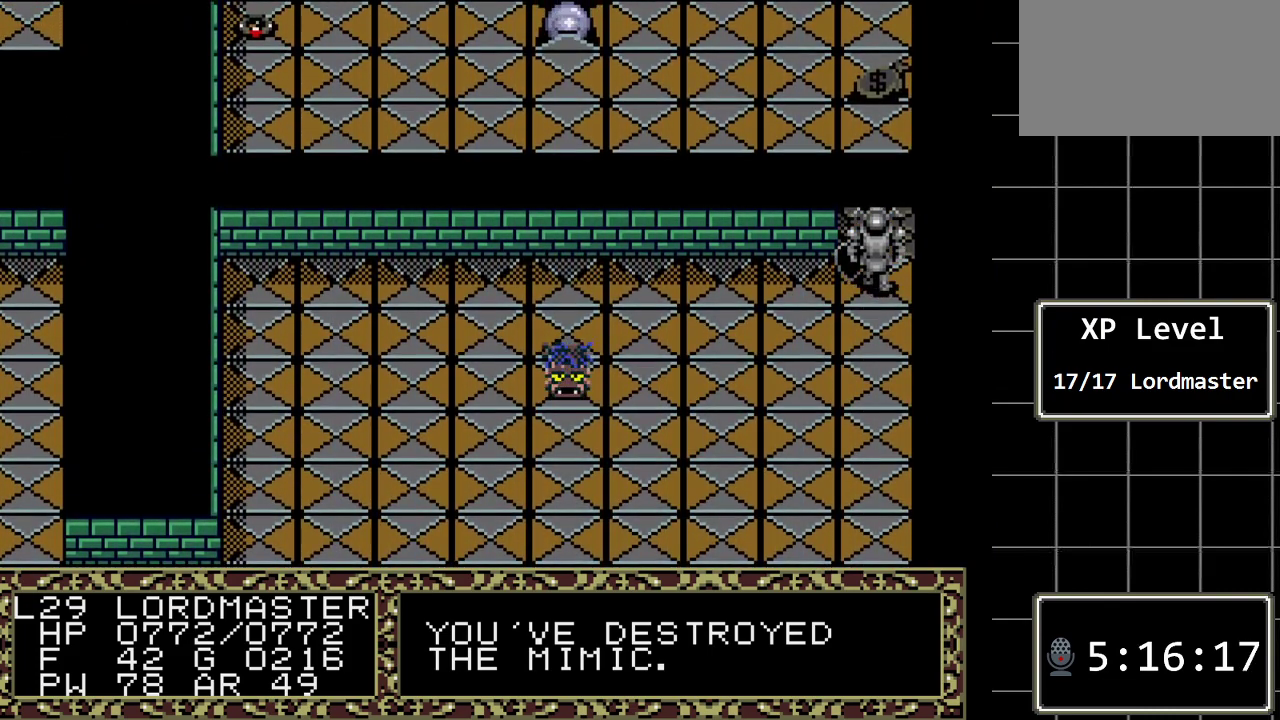
{"buttons": ["A"], "events": [[383, "DPAD_UP", "up"], [417, "A", "down"]]}
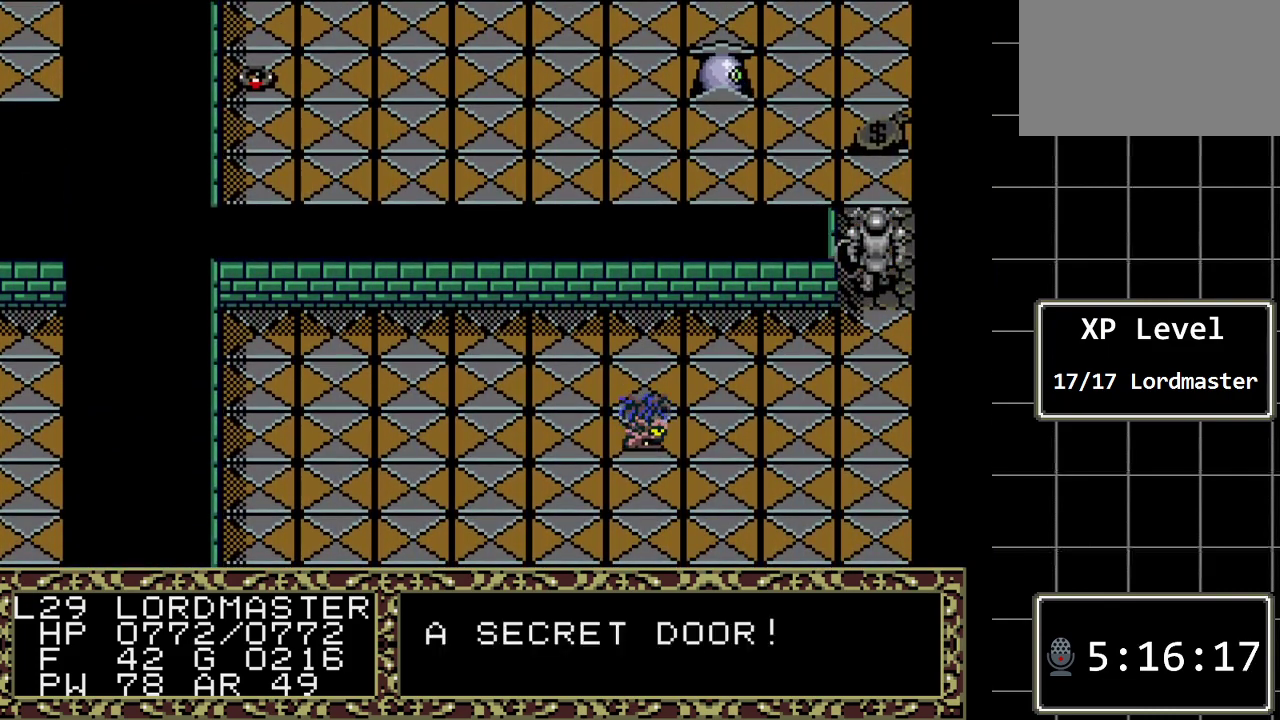
{"buttons": [], "events": [[100, "A", "up"]]}
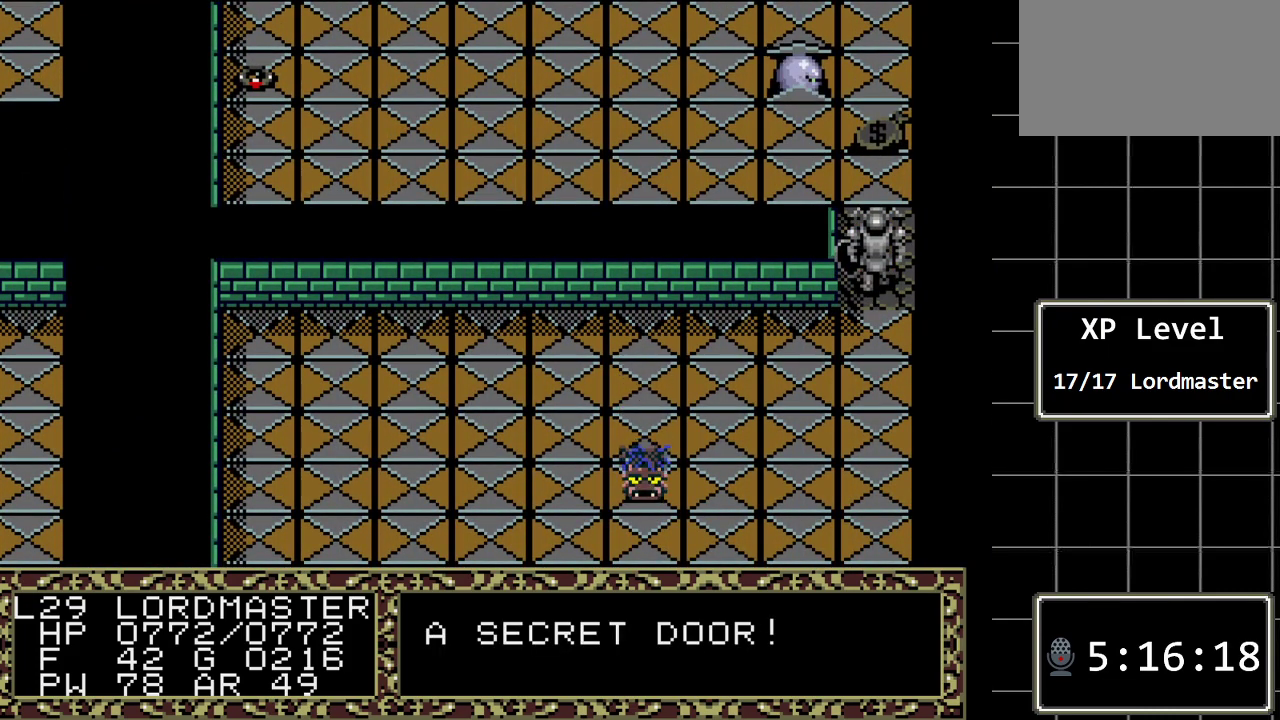
{"buttons": ["DPAD_UP"], "events": [[50, "DPAD_UP", "down"]]}
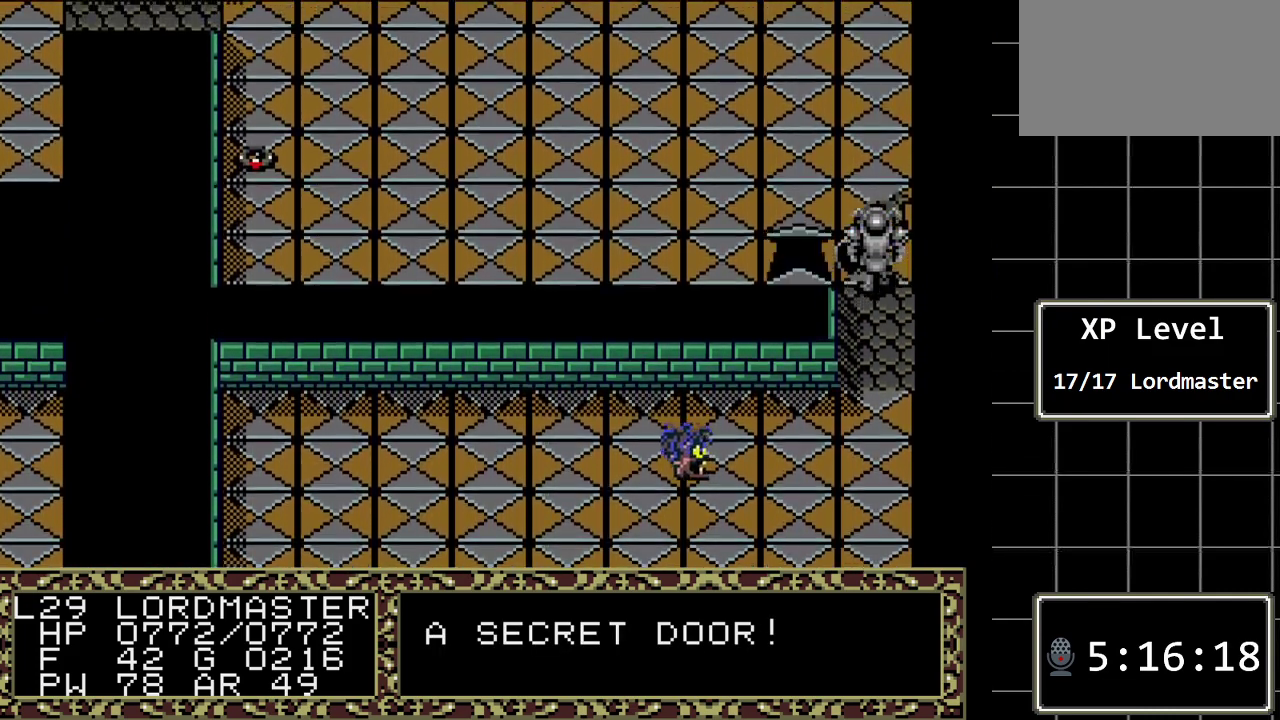
{"buttons": [], "events": [[167, "DPAD_UP", "up"]]}
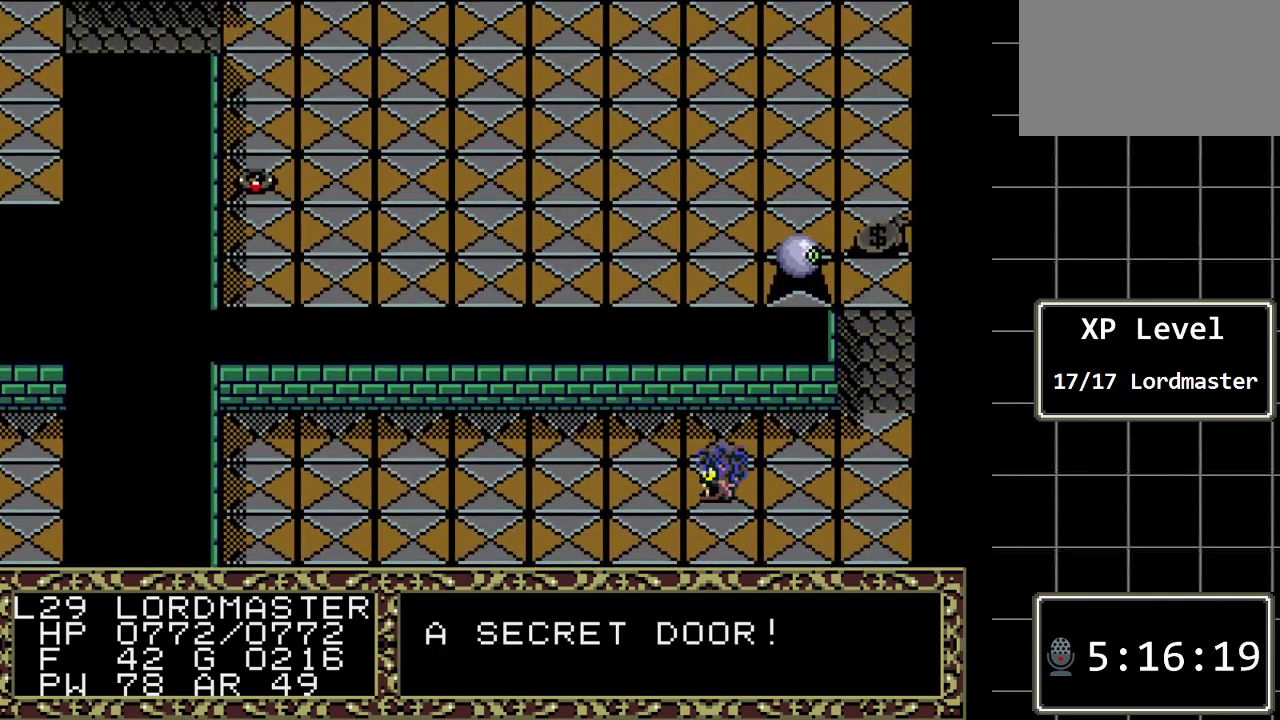
{"buttons": [], "events": []}
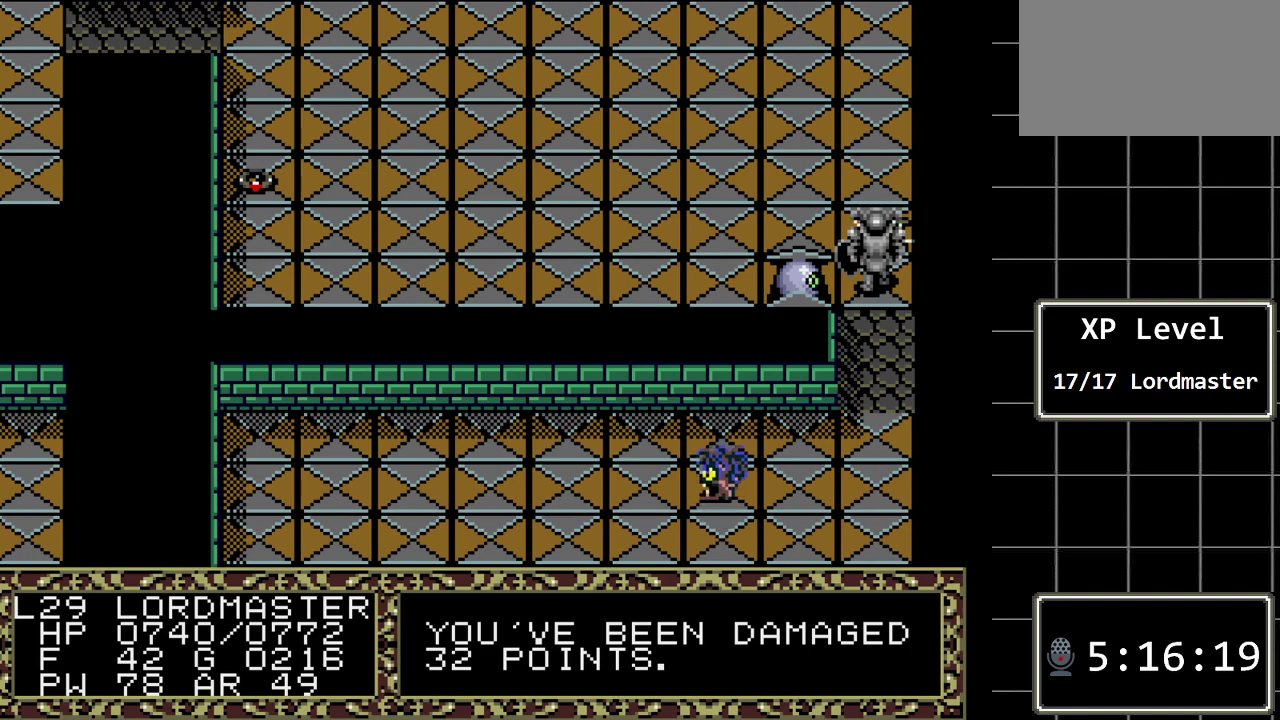
{"buttons": [], "events": [[33, "DPAD_LEFT", "down"], [450, "DPAD_LEFT", "up"]]}
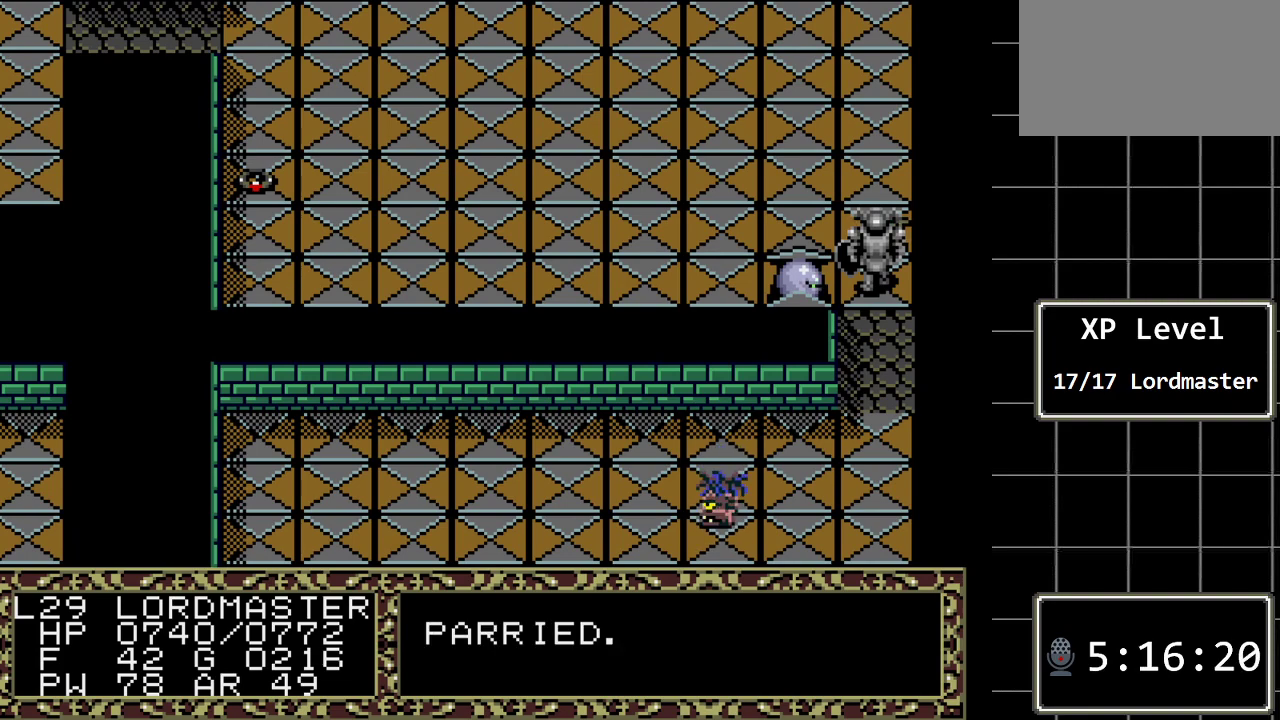
{"buttons": ["DPAD_LEFT"], "events": [[167, "DPAD_LEFT", "down"]]}
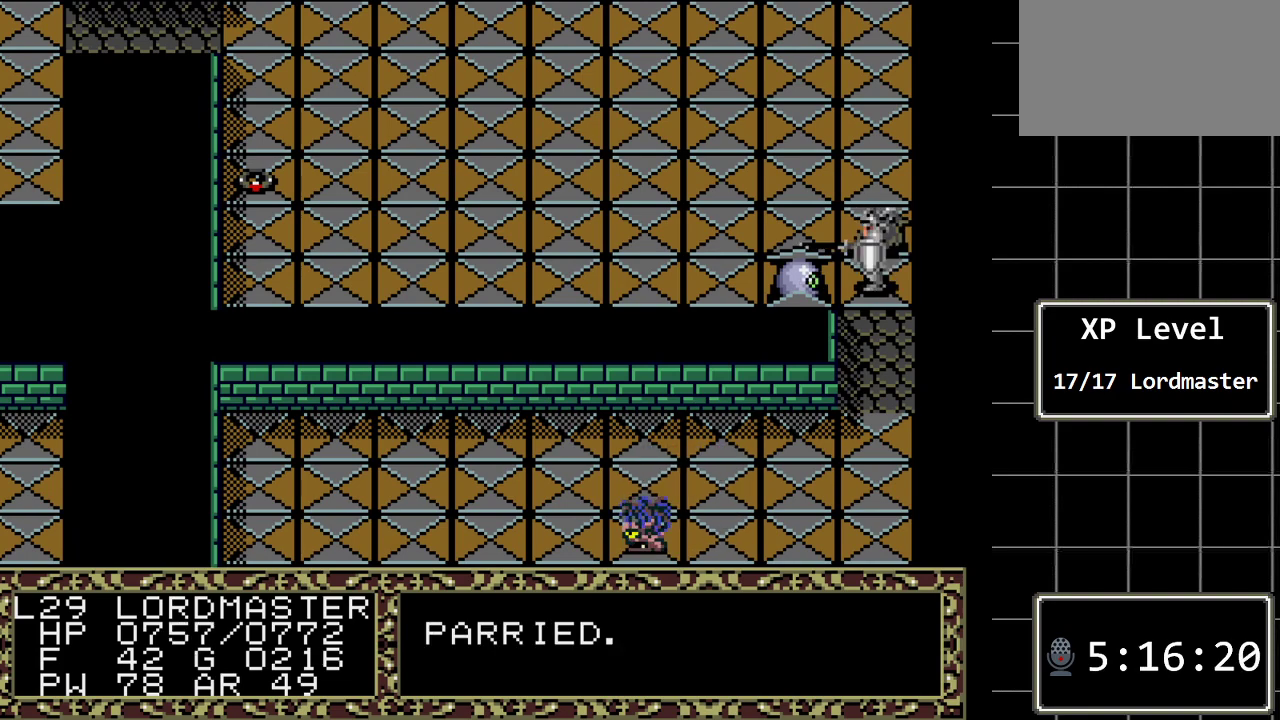
{"buttons": [], "events": [[250, "DPAD_LEFT", "up"]]}
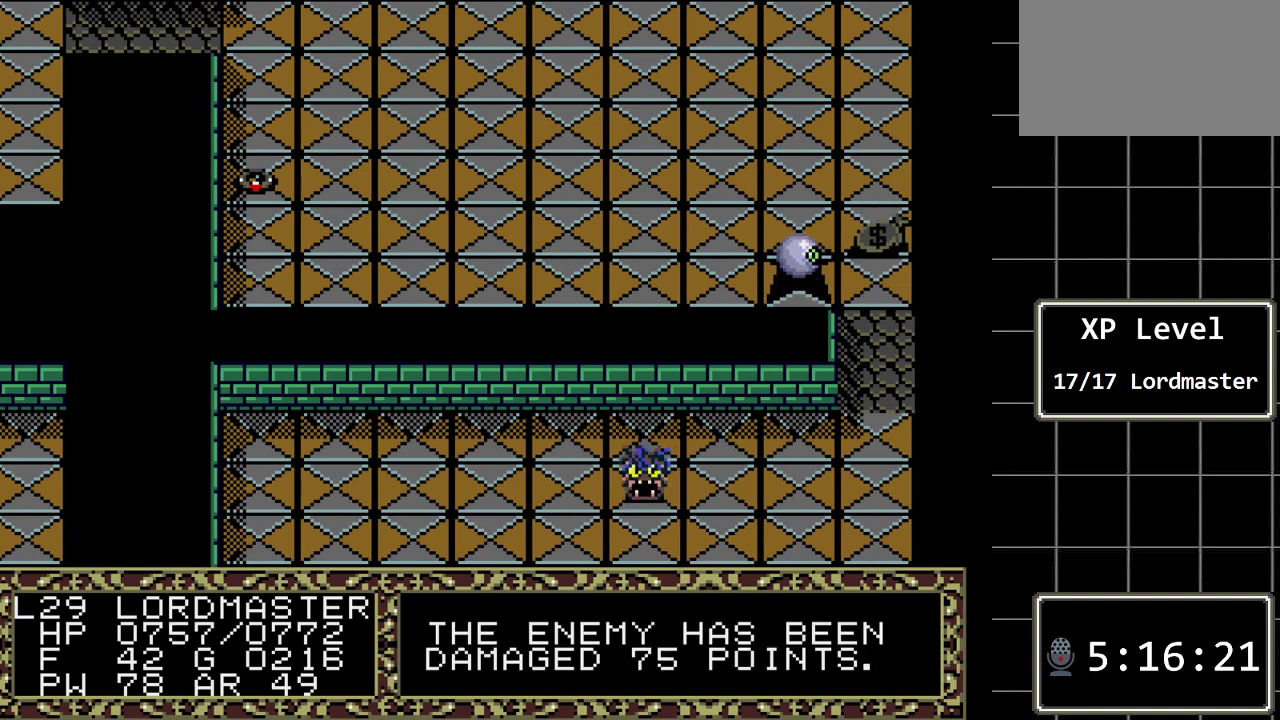
{"buttons": [], "events": []}